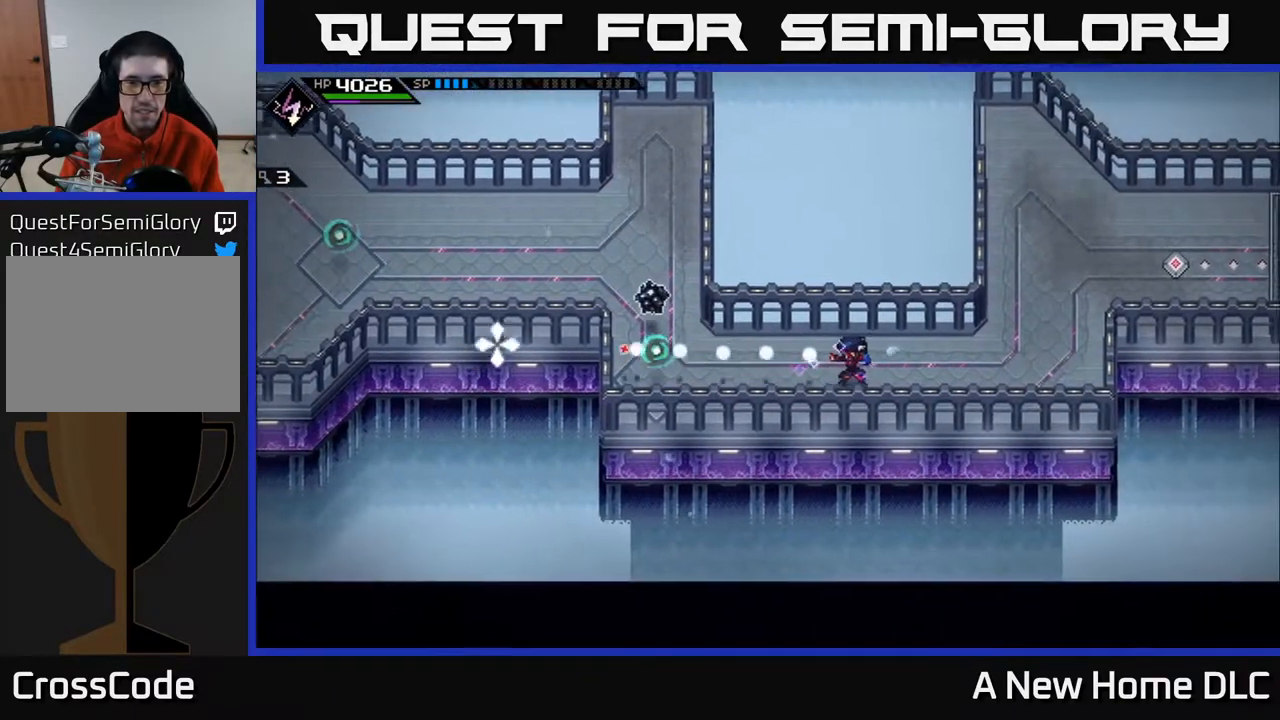
Gameplay with a controller (Xbox layout); each line is a JSON object with the inputs held at the frame after it. "events" lists button and stick changes between this image and that frame as [ms after this image, input, new state], when the widget could be followed in between.
{"buttons": [], "left_stick": "right", "right_stick": "left", "events": [[100, "left_stick", "down-right"], [417, "R1", "down"], [433, "left_stick", "right"], [500, "R1", "up"]]}
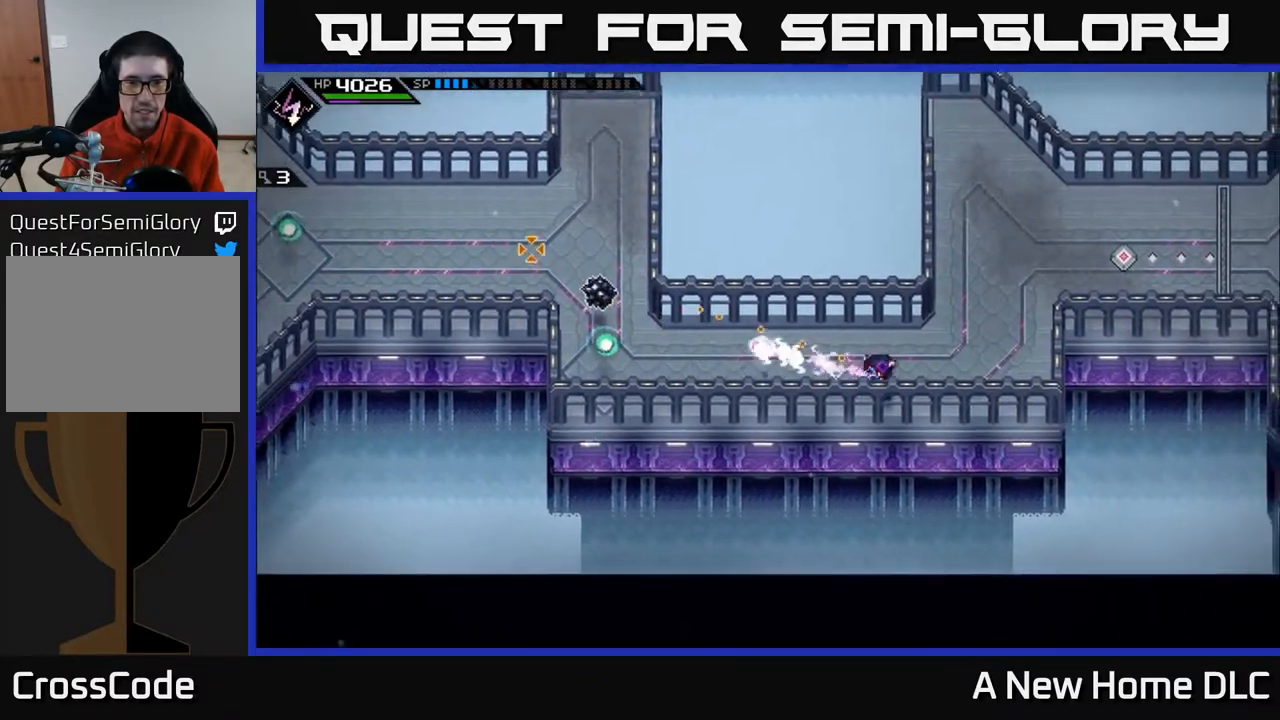
{"buttons": [], "left_stick": "up-right", "right_stick": "center", "events": [[183, "right_stick", "center"], [217, "left_stick", "up-right"]]}
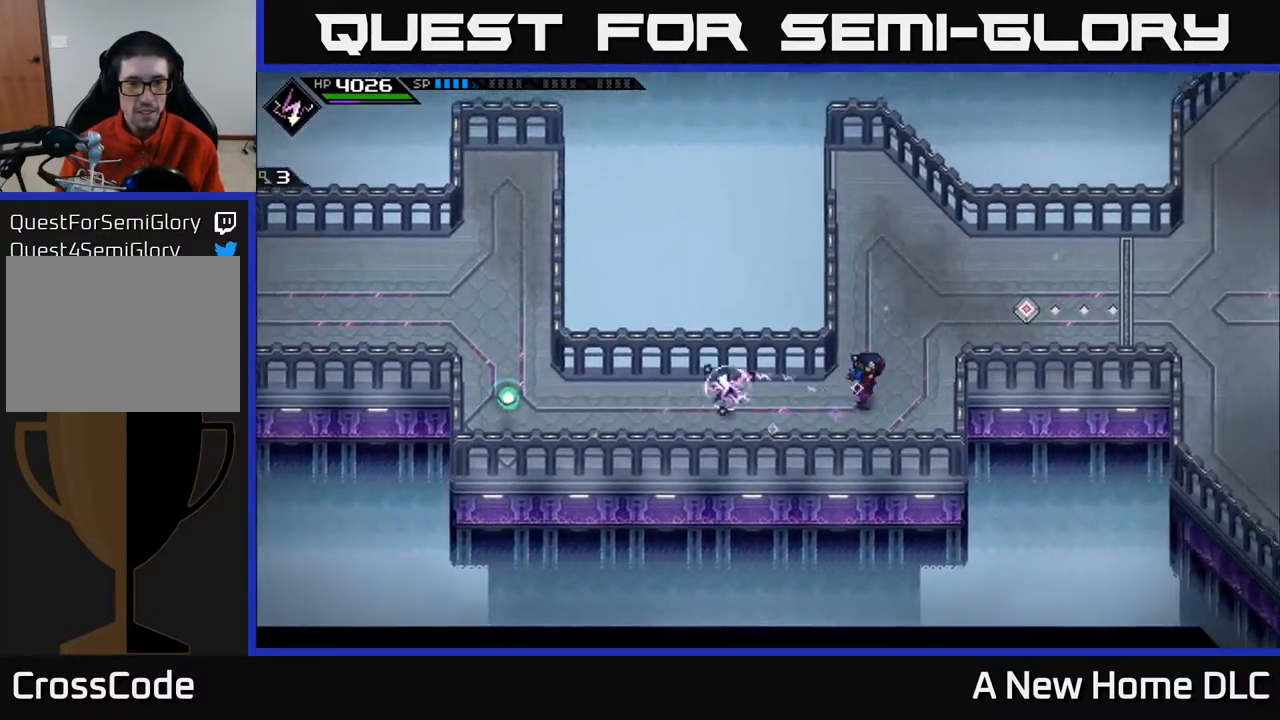
{"buttons": [], "left_stick": "up-right", "right_stick": "down-left", "events": [[350, "right_stick", "down-left"]]}
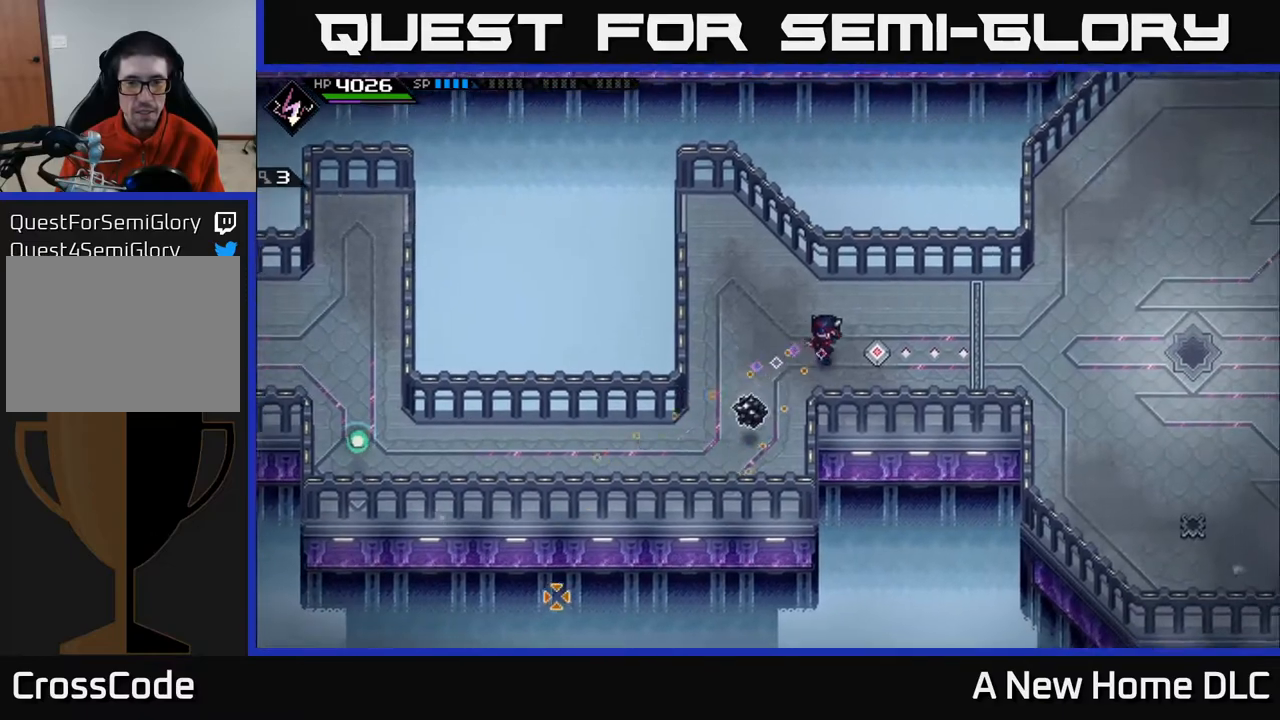
{"buttons": [], "left_stick": "right", "right_stick": "center", "events": [[200, "R1", "down"], [283, "R1", "up"], [417, "right_stick", "center"], [500, "left_stick", "right"]]}
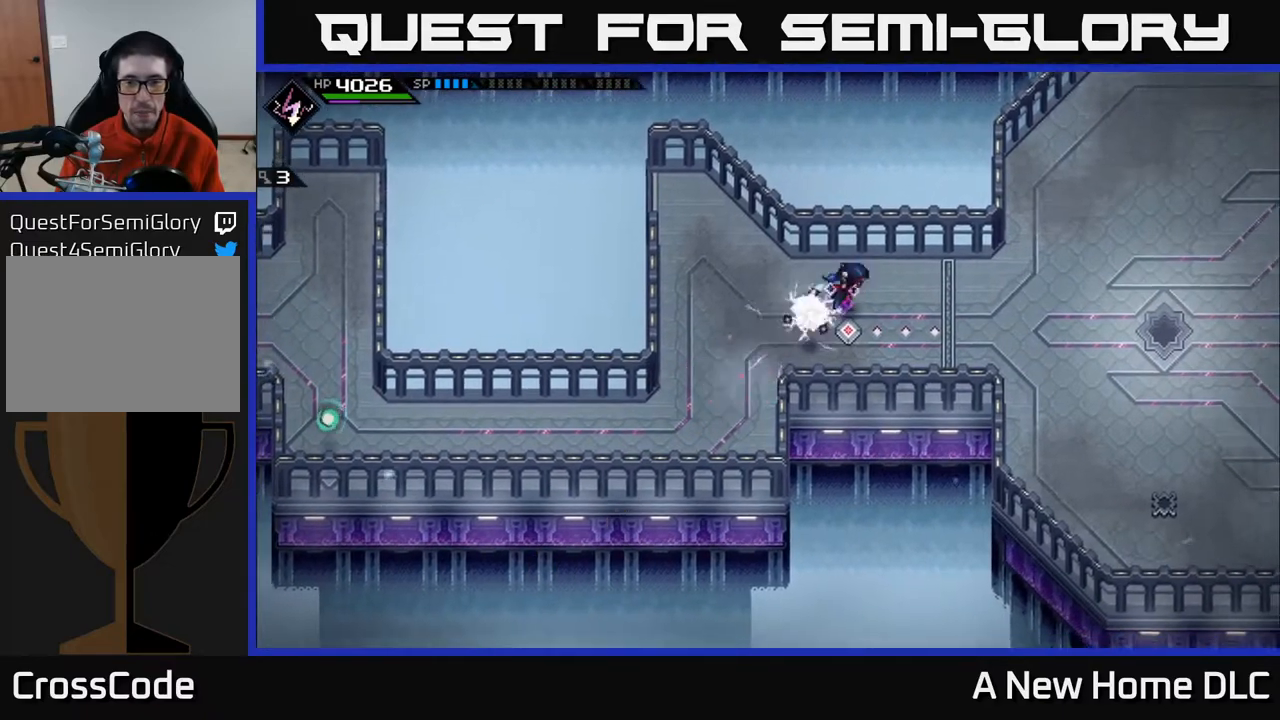
{"buttons": [], "left_stick": "right", "right_stick": "center", "events": []}
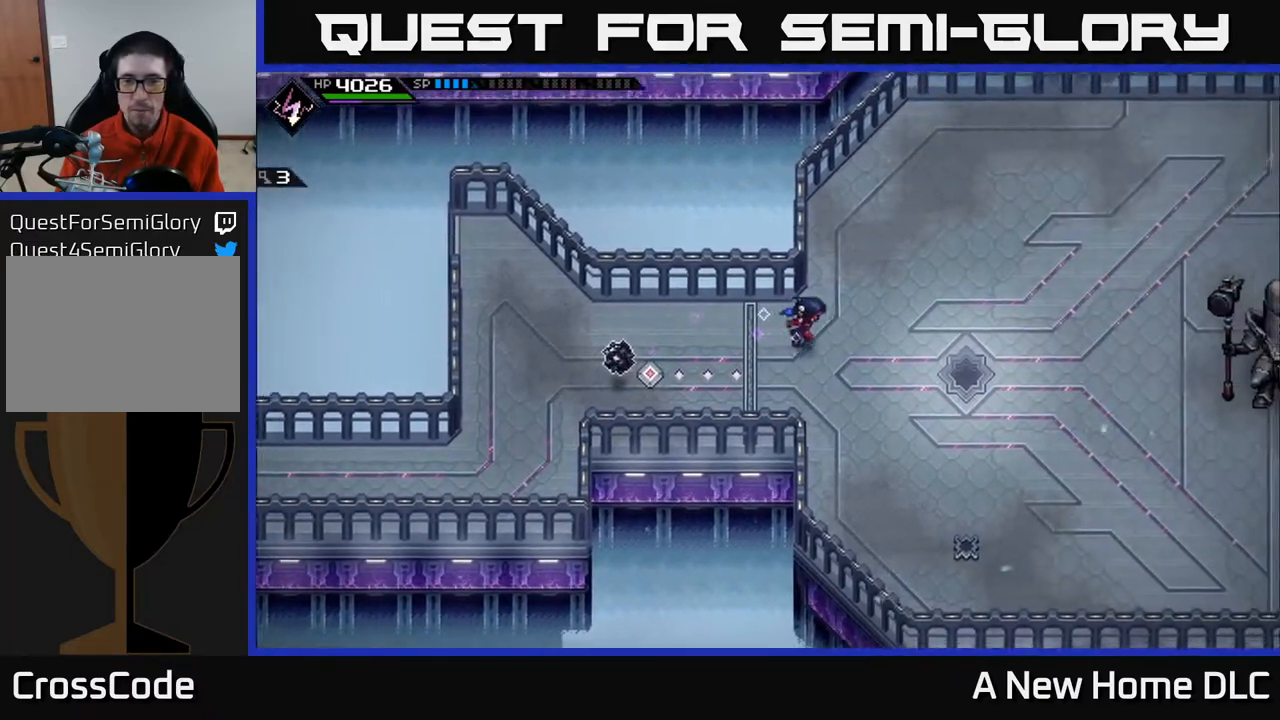
{"buttons": [], "left_stick": "right", "right_stick": "left", "events": [[267, "right_stick", "left"]]}
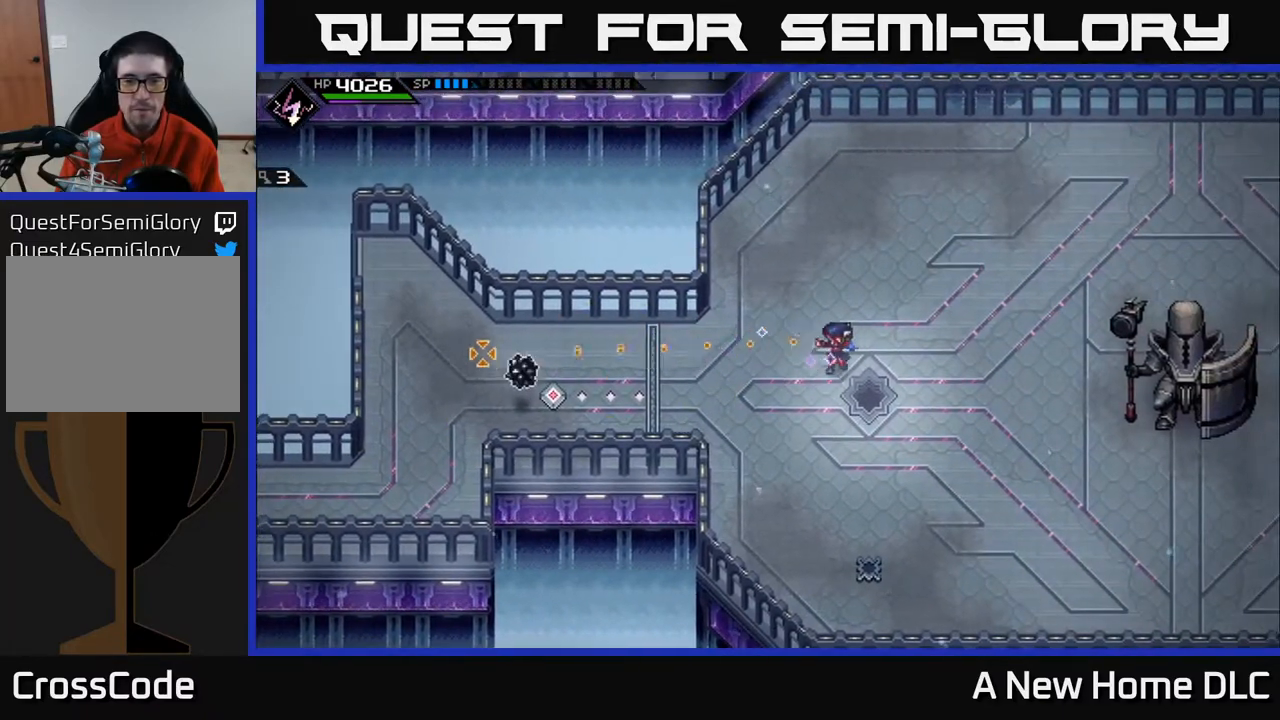
{"buttons": [], "left_stick": "right", "right_stick": "center", "events": [[300, "R1", "down"], [367, "R1", "up"], [467, "right_stick", "center"]]}
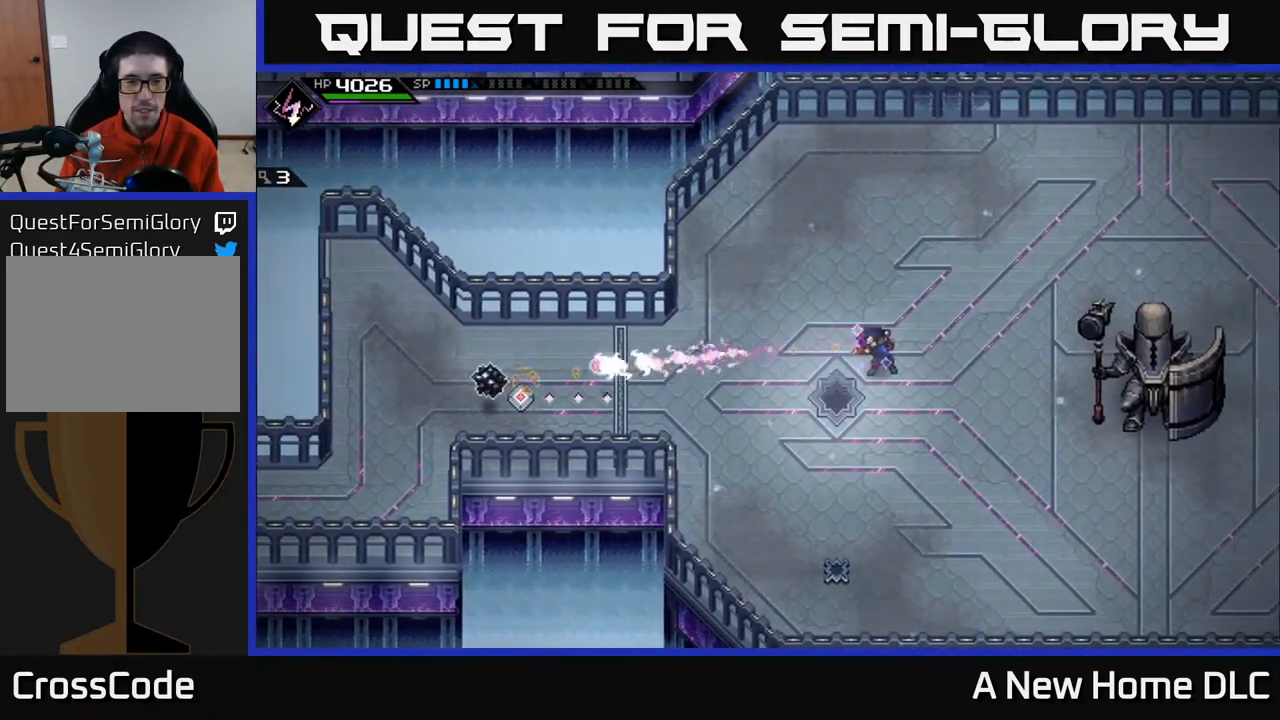
{"buttons": [], "left_stick": "center", "right_stick": "center", "events": [[100, "left_stick", "center"], [150, "DPAD_LEFT", "down"], [267, "DPAD_LEFT", "up"]]}
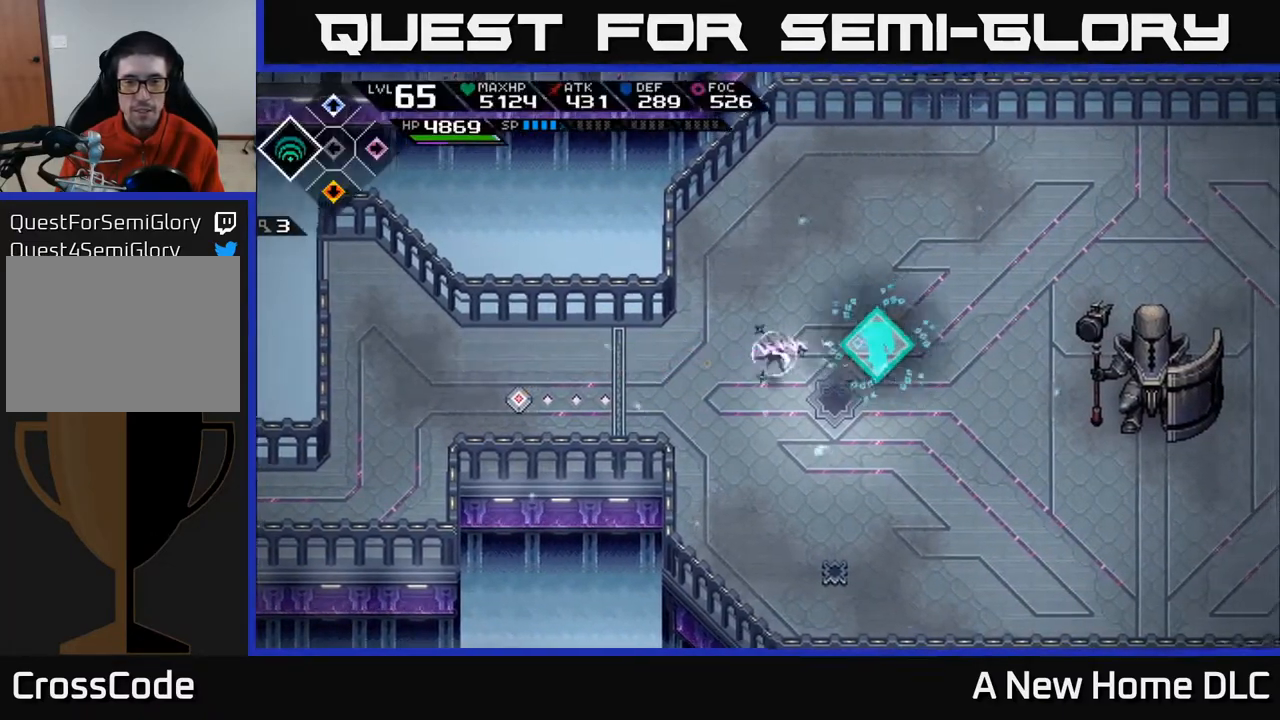
{"buttons": [], "left_stick": "up-right", "right_stick": "center", "events": [[200, "left_stick", "up-right"]]}
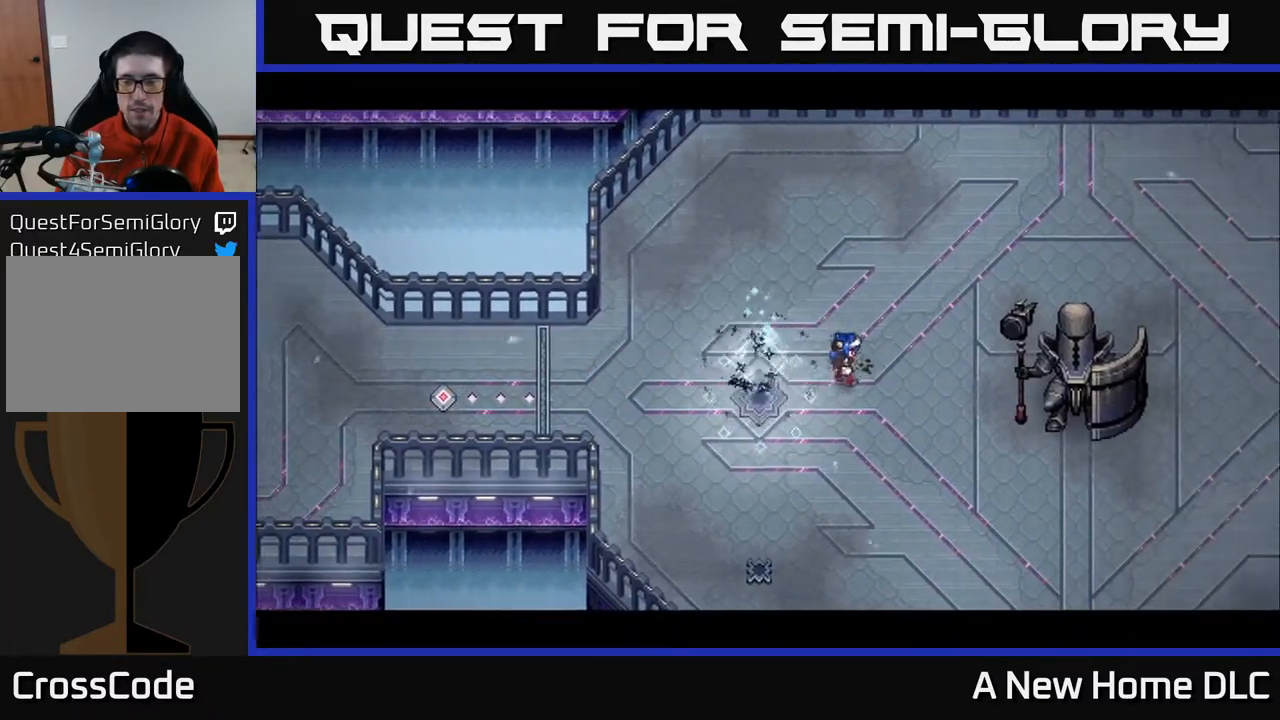
{"buttons": [], "left_stick": "center", "right_stick": "center", "events": [[17, "left_stick", "right"], [133, "left_stick", "center"], [283, "Y", "down"], [317, "Y", "up"], [417, "Y", "down"], [500, "Y", "up"]]}
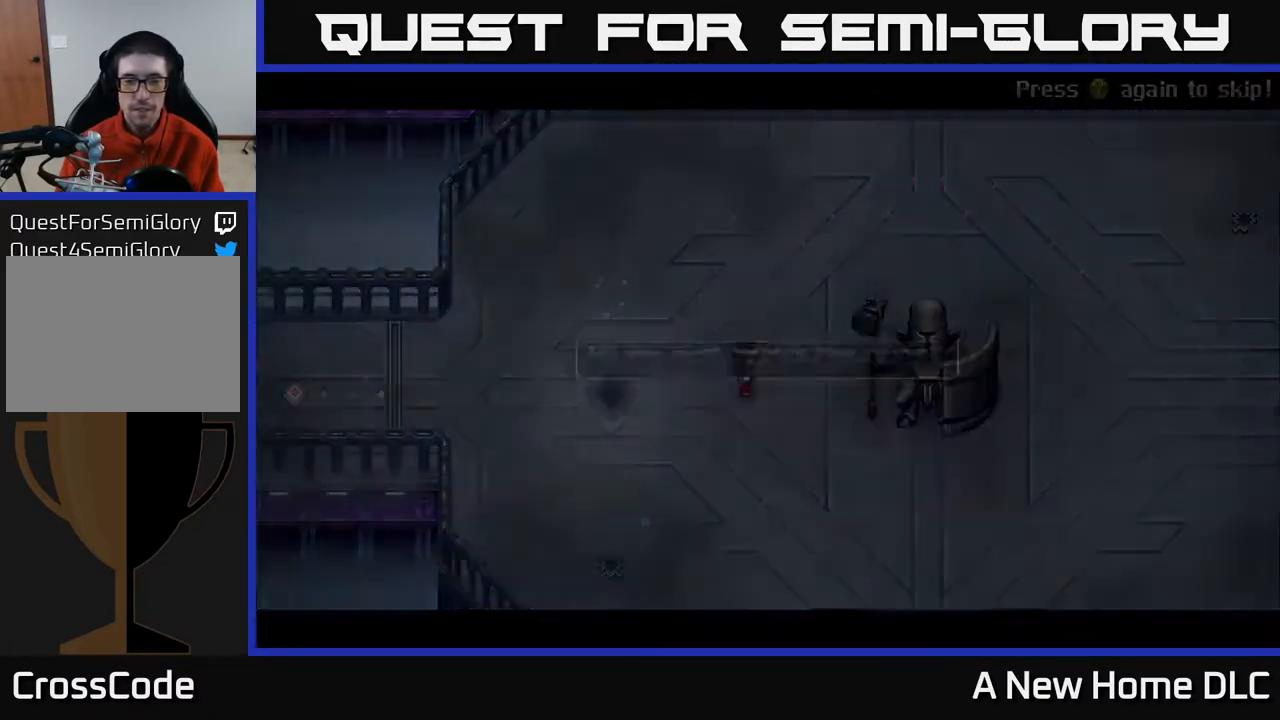
{"buttons": [], "left_stick": "up", "right_stick": "center", "events": [[117, "A", "down"], [217, "A", "up"], [450, "left_stick", "up"]]}
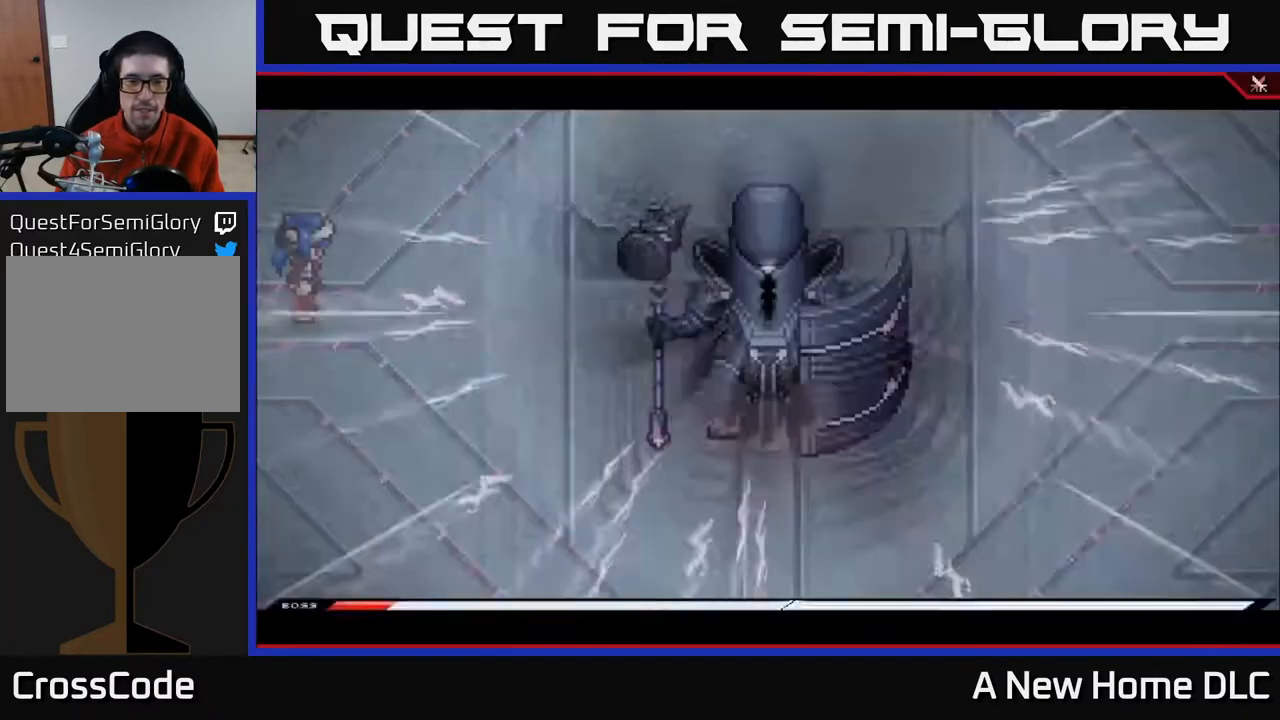
{"buttons": [], "left_stick": "up", "right_stick": "down", "events": [[217, "left_stick", "up-right"], [350, "left_stick", "up"], [500, "right_stick", "down"]]}
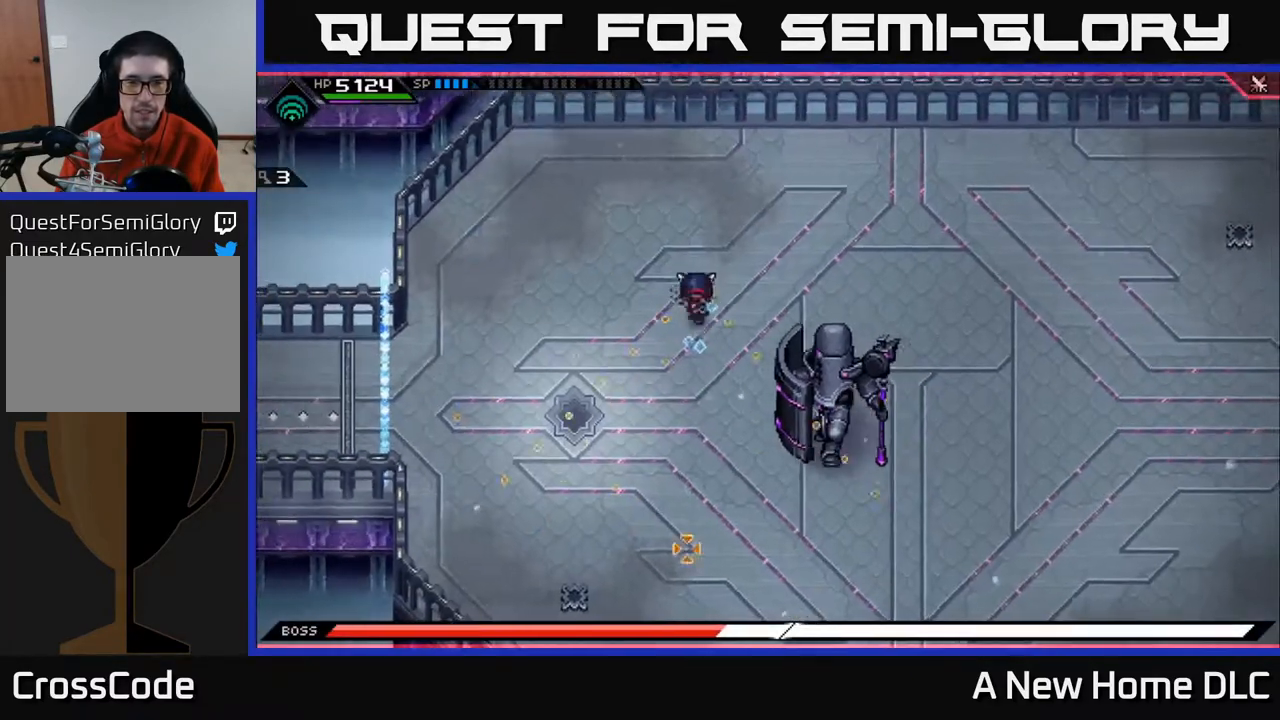
{"buttons": [], "left_stick": "up-left", "right_stick": "down", "events": [[167, "left_stick", "down"], [417, "left_stick", "left"], [467, "left_stick", "up-left"]]}
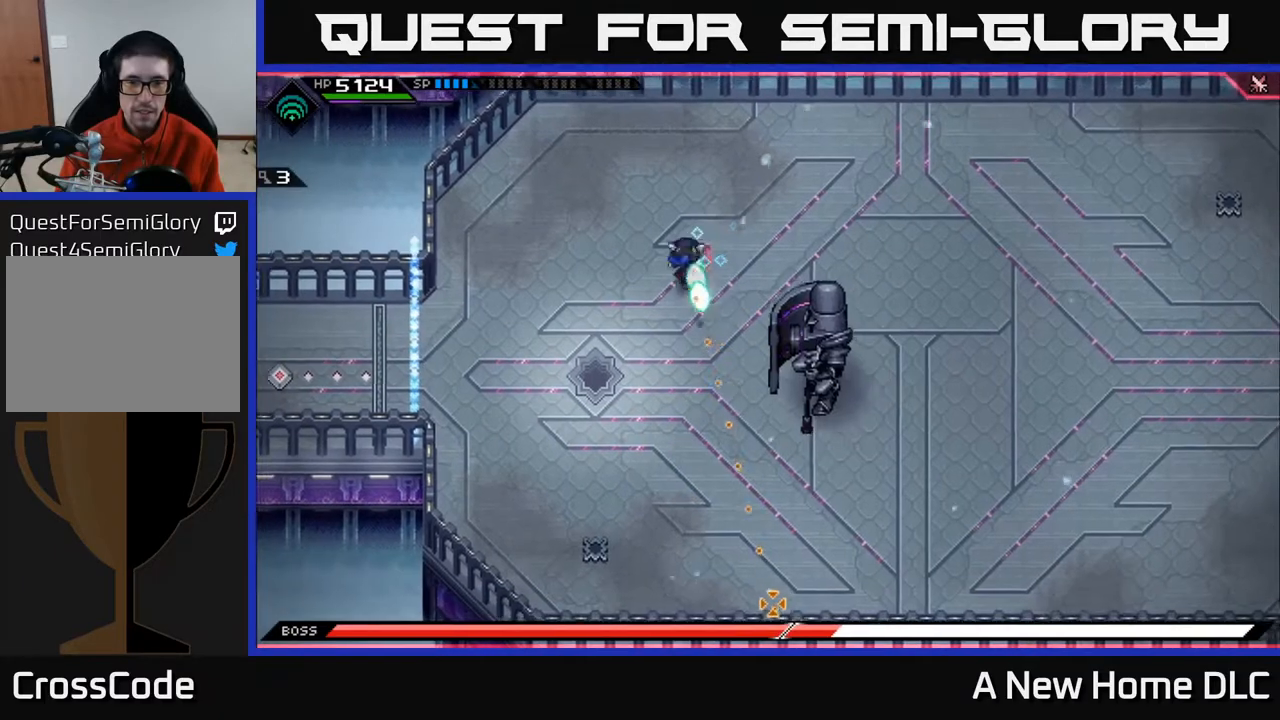
{"buttons": [], "left_stick": "up", "right_stick": "down", "events": [[67, "left_stick", "up"]]}
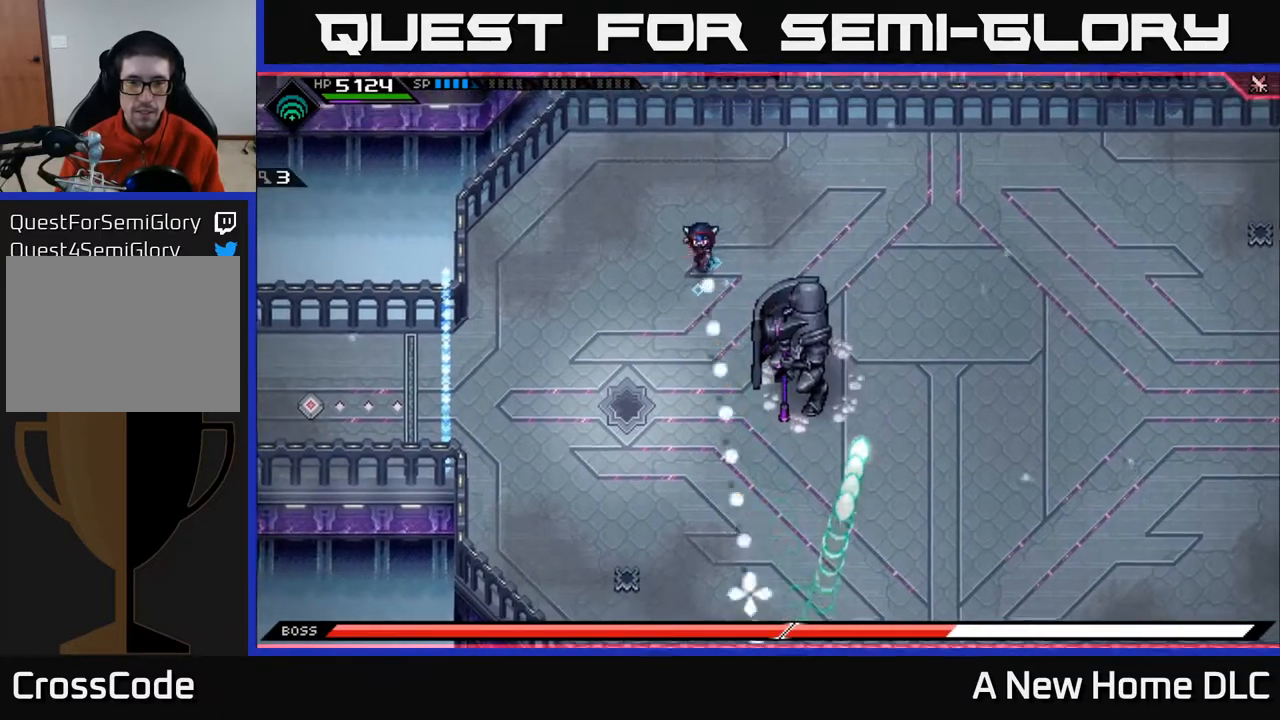
{"buttons": [], "left_stick": "up-left", "right_stick": "down", "events": [[33, "R1", "down"], [100, "left_stick", "up-left"], [167, "R1", "up"]]}
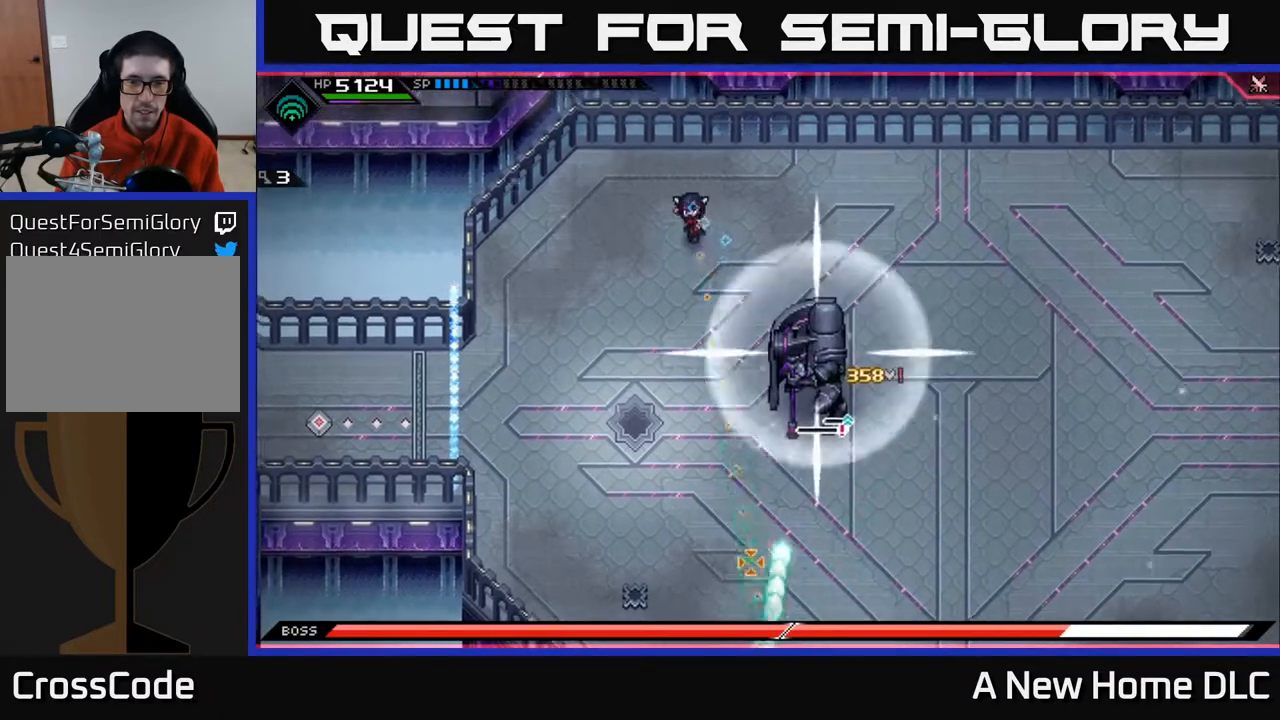
{"buttons": ["L1"], "left_stick": "right", "right_stick": "center", "events": [[333, "left_stick", "right"], [350, "right_stick", "center"], [467, "L1", "down"]]}
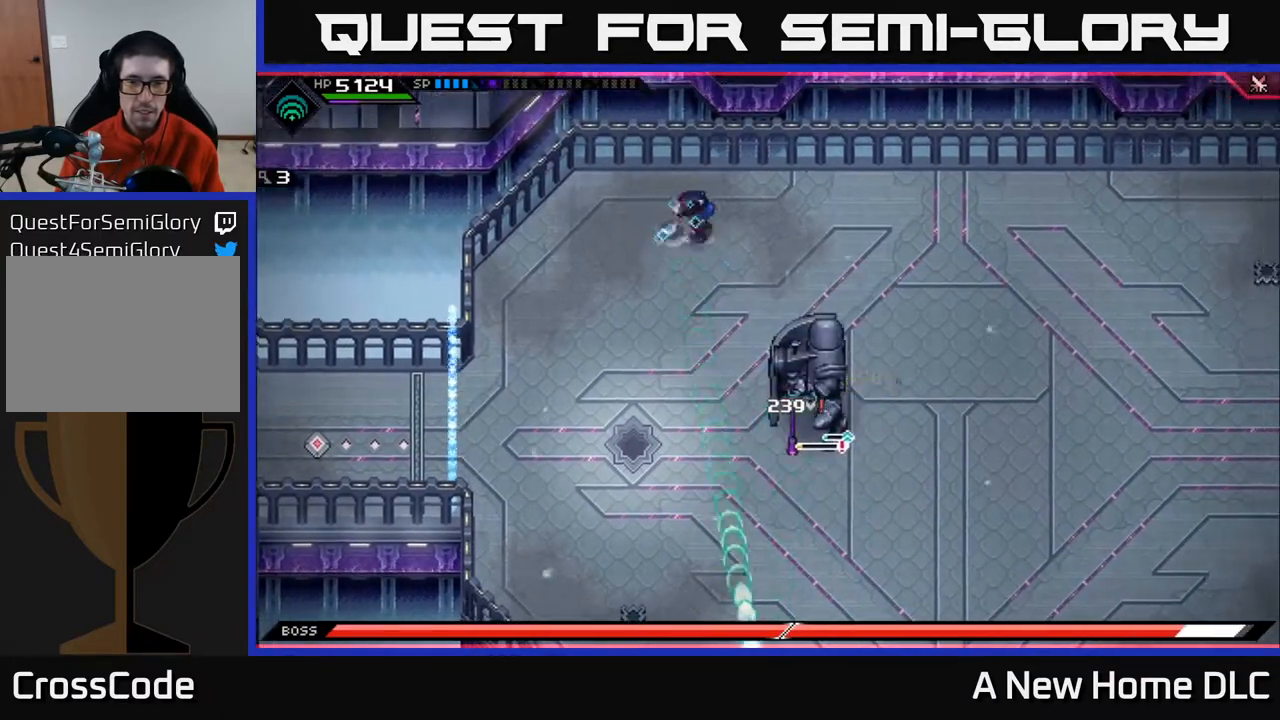
{"buttons": ["L1"], "left_stick": "down-right", "right_stick": "center", "events": [[83, "L1", "up"], [150, "L1", "down"], [250, "L1", "up"], [367, "L1", "down"], [417, "left_stick", "down-right"]]}
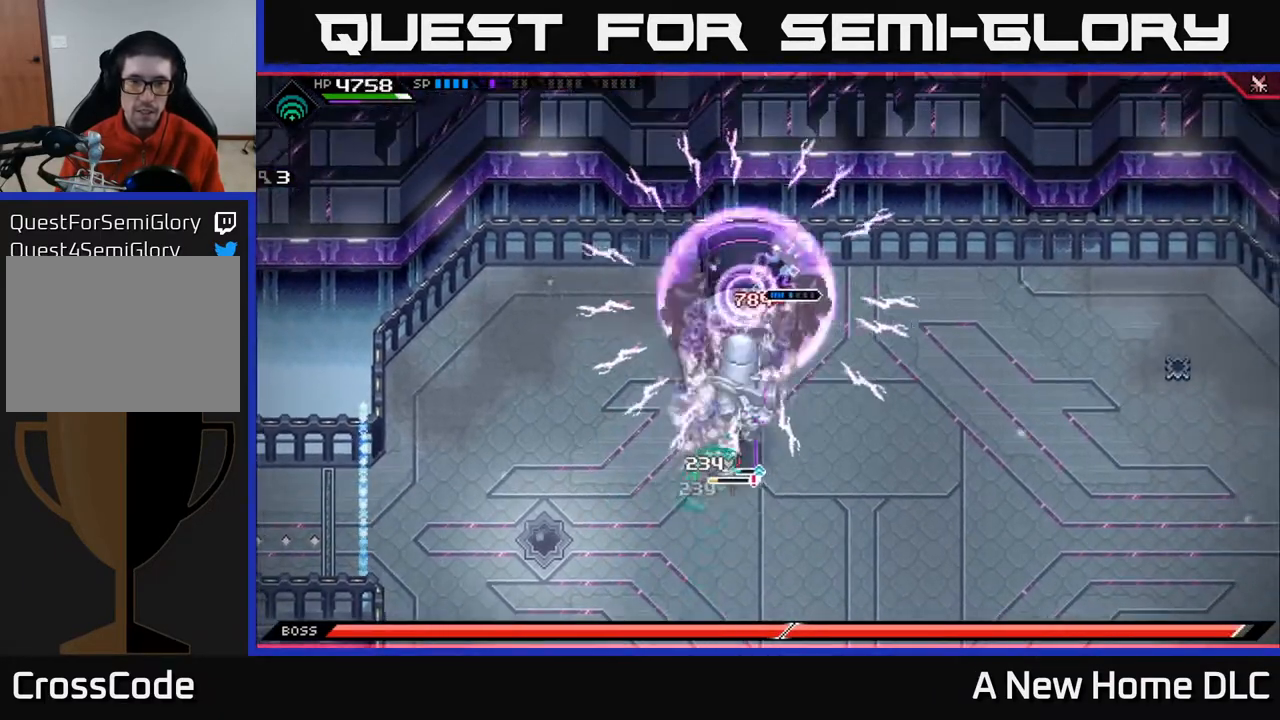
{"buttons": ["L1"], "left_stick": "down", "right_stick": "center", "events": [[17, "L1", "up"], [17, "left_stick", "down"], [133, "L1", "down"], [350, "left_stick", "down-left"], [400, "L1", "up"], [450, "L1", "down"], [483, "left_stick", "down"]]}
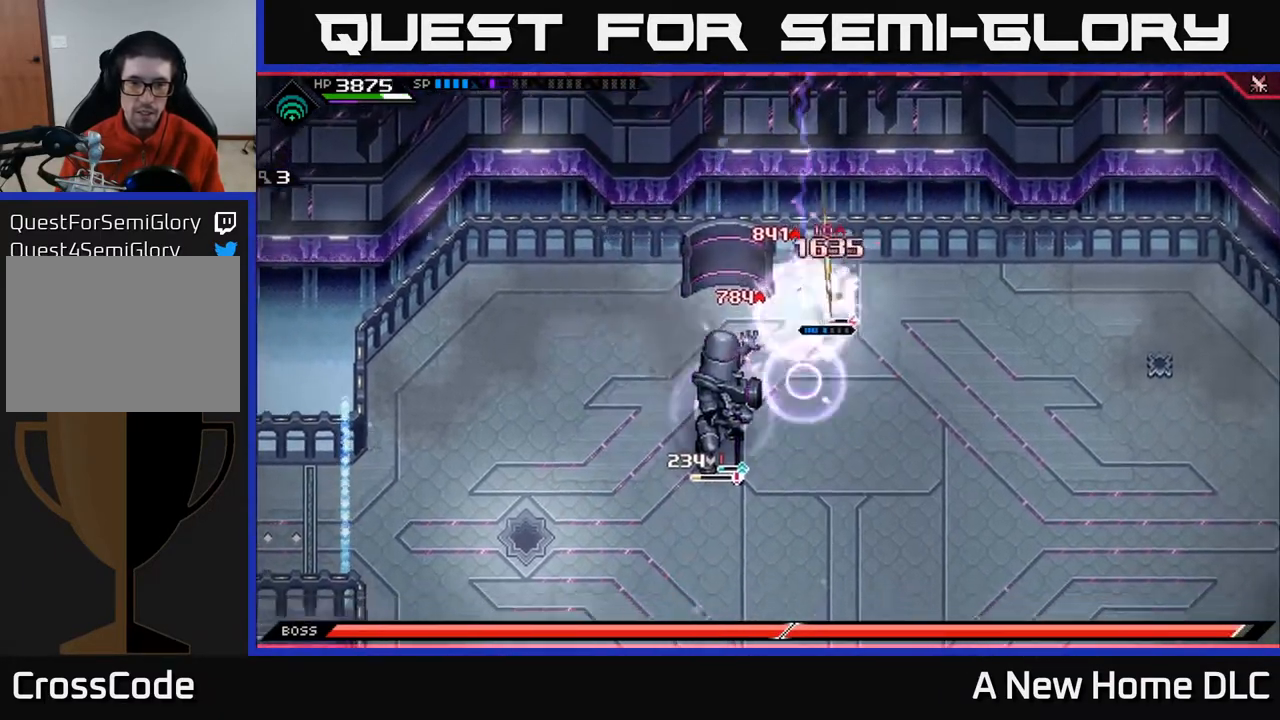
{"buttons": ["X"], "left_stick": "down-left", "right_stick": "center", "events": [[50, "L1", "up"], [100, "L1", "down"], [133, "left_stick", "down-left"], [200, "L1", "up"], [233, "X", "down"], [333, "X", "up"], [400, "X", "down"]]}
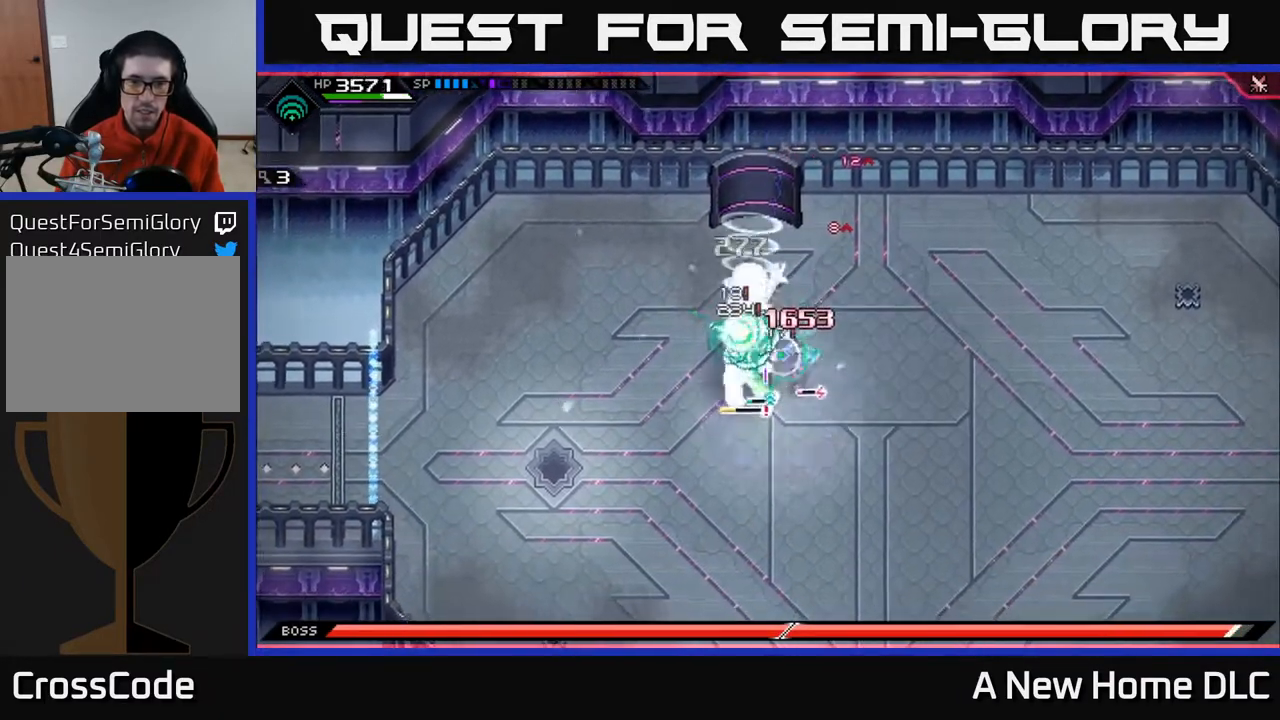
{"buttons": ["X"], "left_stick": "down", "right_stick": "center", "events": [[17, "X", "up"], [83, "X", "down"], [183, "X", "up"], [233, "X", "down"], [350, "X", "up"], [433, "X", "down"], [483, "left_stick", "down"]]}
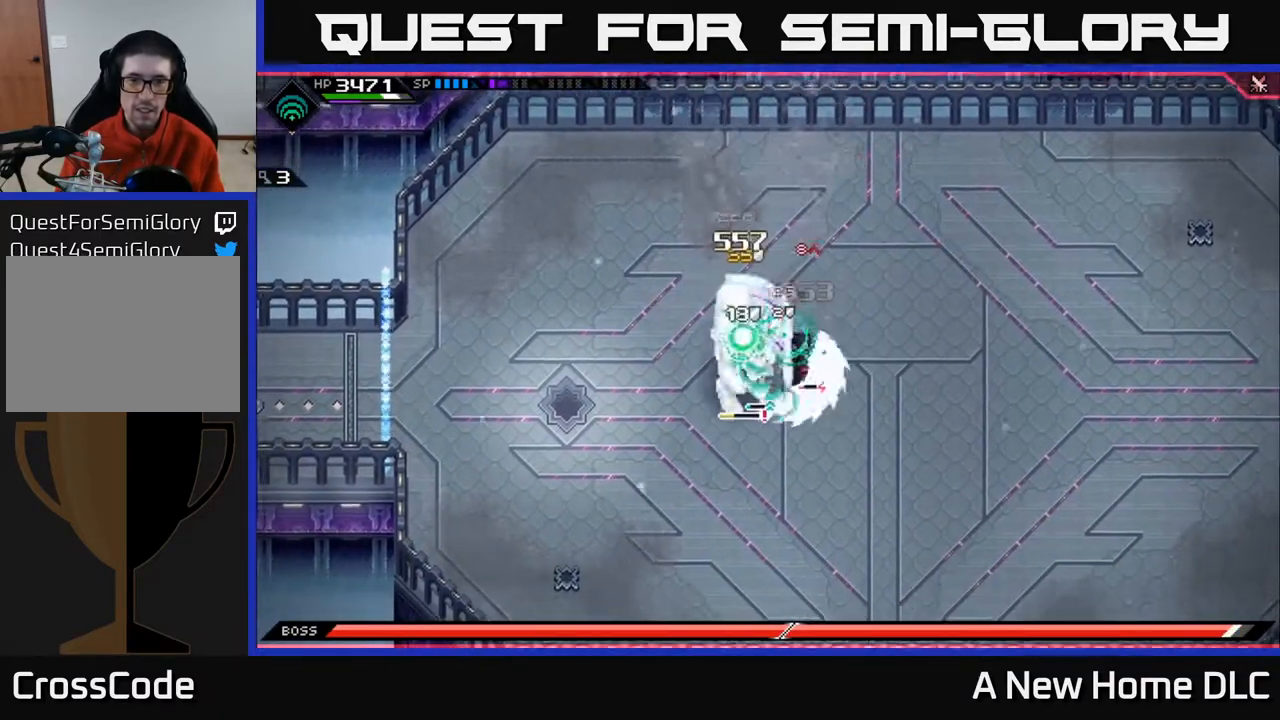
{"buttons": ["L1"], "left_stick": "down-left", "right_stick": "center", "events": [[33, "X", "up"], [167, "L1", "down"], [167, "X", "down"], [283, "L1", "up"], [283, "X", "up"], [300, "left_stick", "down-left"], [450, "L1", "down"]]}
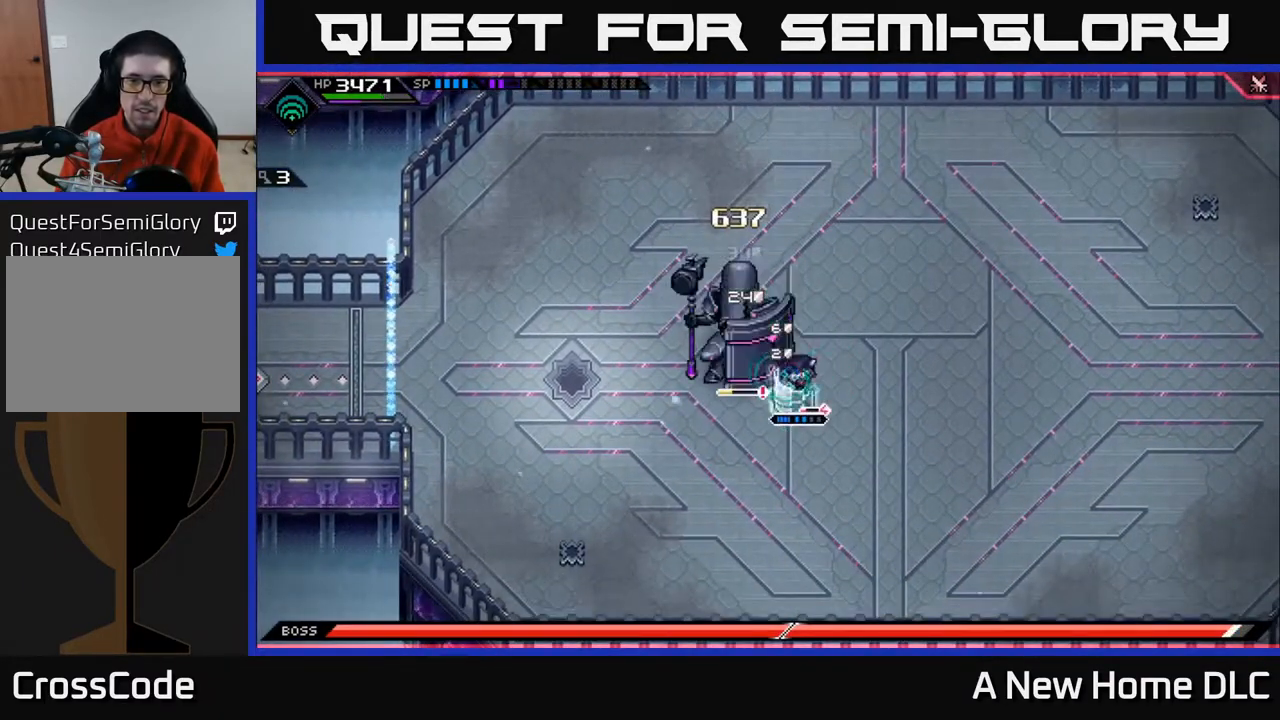
{"buttons": [], "left_stick": "right", "right_stick": "up", "events": [[50, "L1", "up"], [83, "left_stick", "down"], [233, "left_stick", "down-right"], [400, "left_stick", "right"], [500, "right_stick", "up"]]}
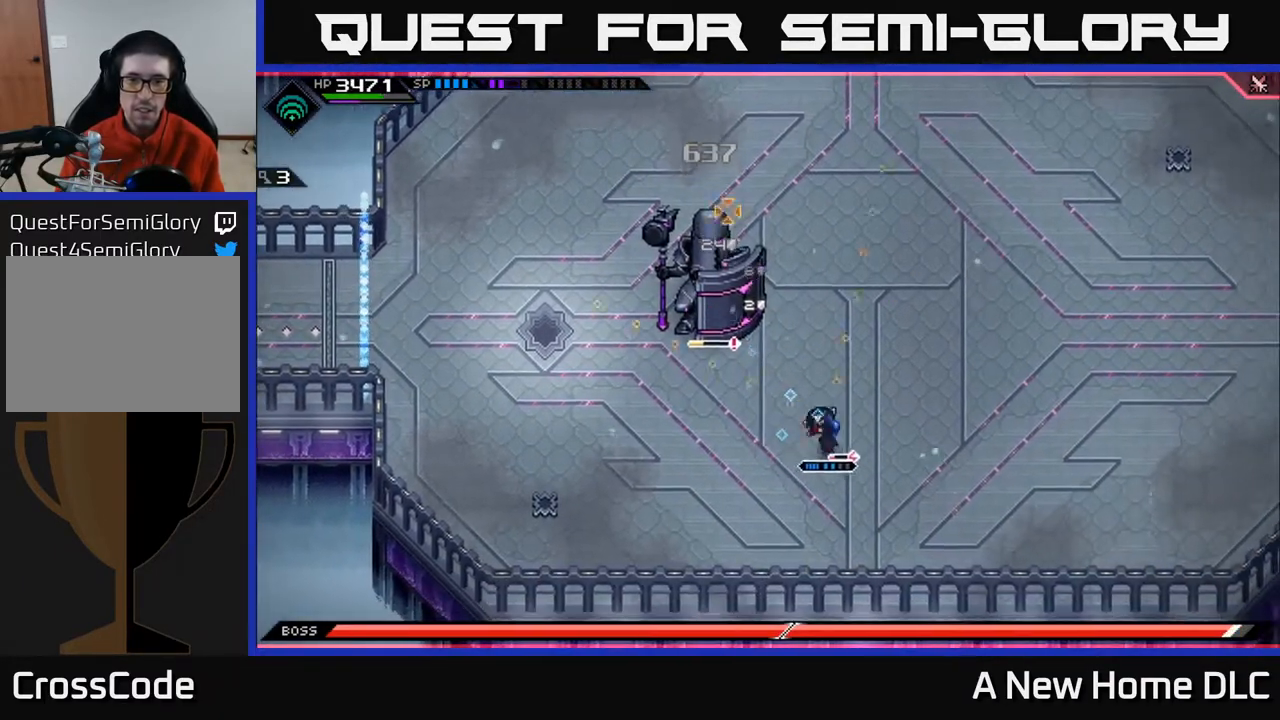
{"buttons": [], "left_stick": "down", "right_stick": "up", "events": [[33, "left_stick", "down-right"], [267, "left_stick", "right"], [467, "left_stick", "down"]]}
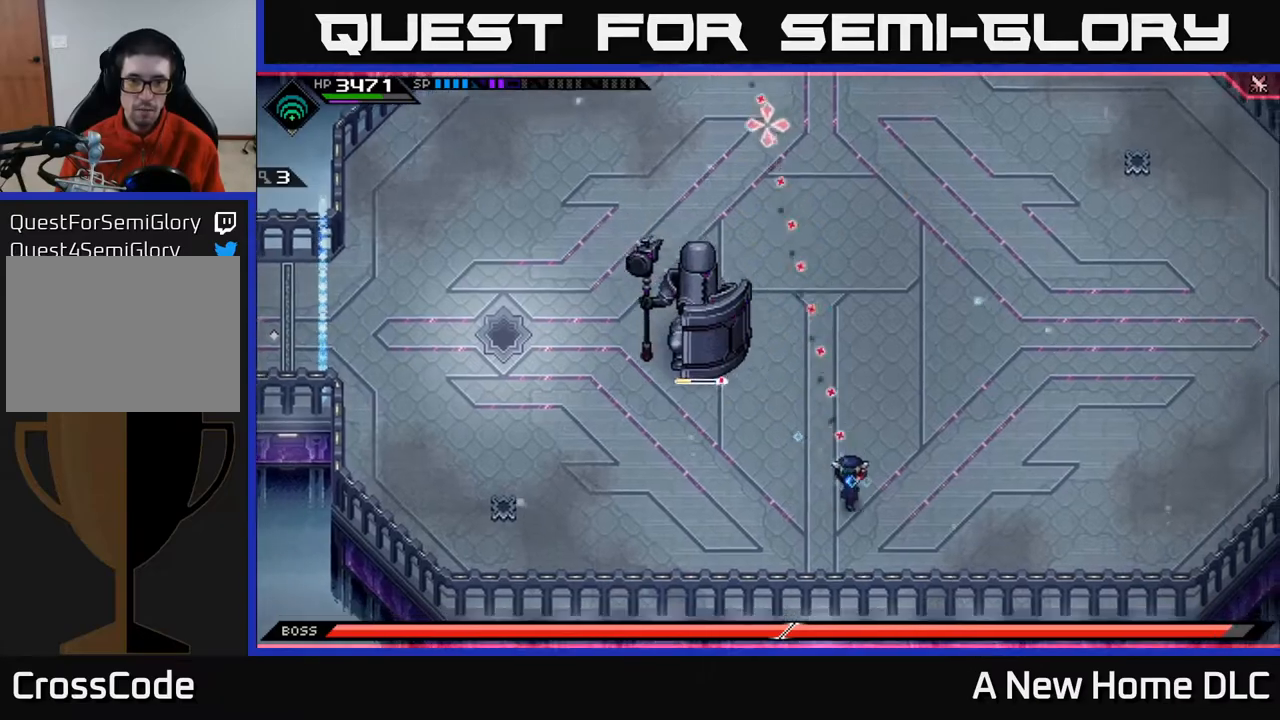
{"buttons": [], "left_stick": "center", "right_stick": "up", "events": [[33, "R1", "down"], [117, "R1", "up"], [133, "left_stick", "center"], [267, "left_stick", "down"], [500, "left_stick", "center"]]}
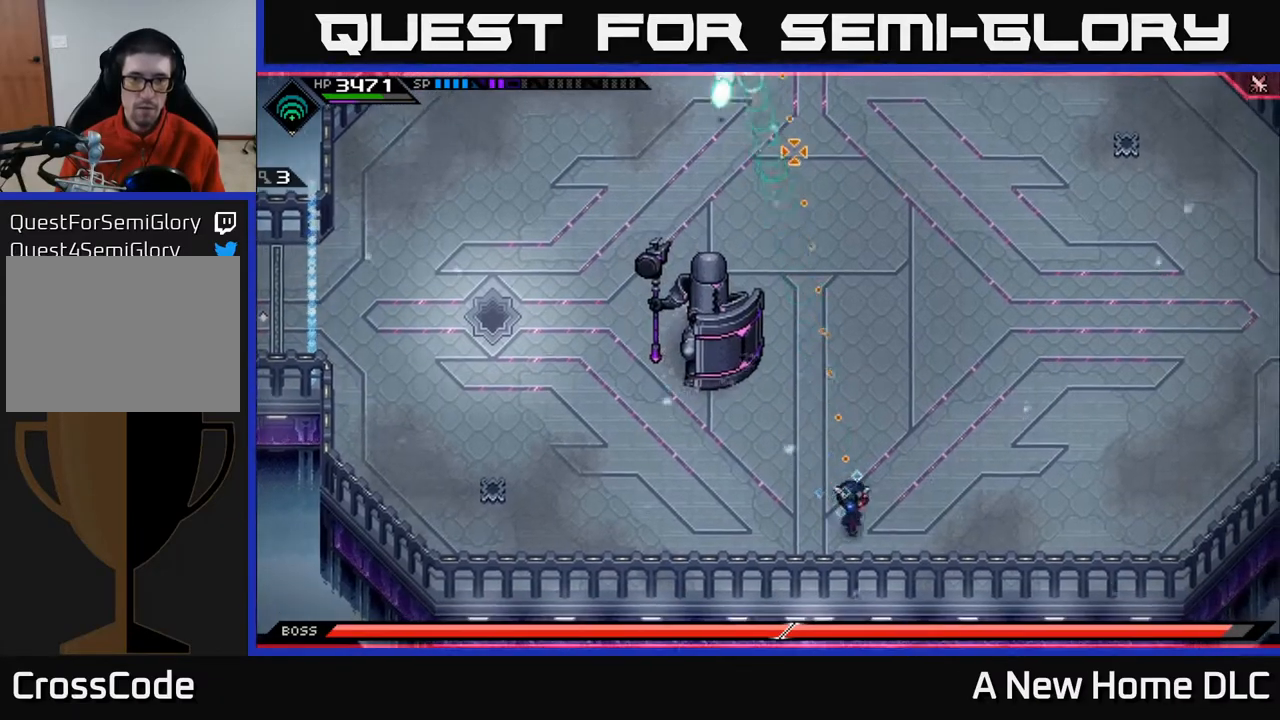
{"buttons": [], "left_stick": "center", "right_stick": "up", "events": [[67, "R1", "down"], [183, "R1", "up"]]}
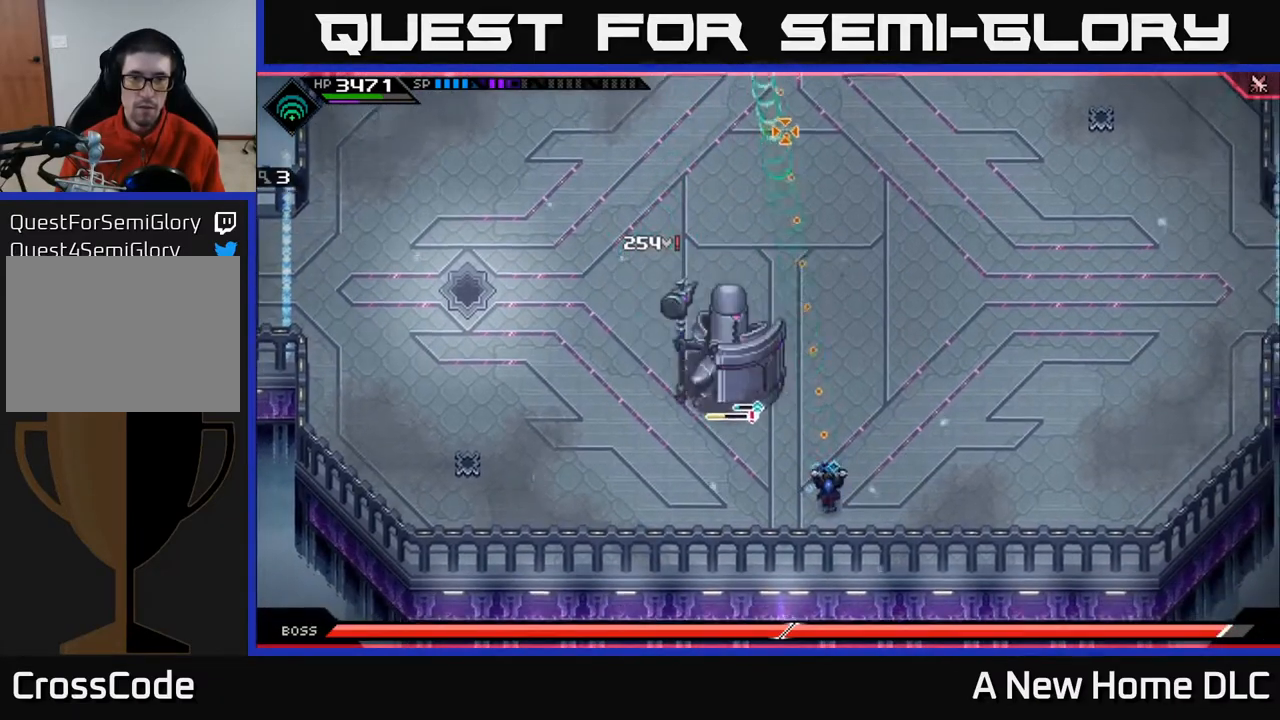
{"buttons": [], "left_stick": "down-right", "right_stick": "up", "events": [[50, "left_stick", "down-right"], [133, "R1", "down"], [233, "left_stick", "center"], [250, "R1", "up"], [450, "left_stick", "down-right"]]}
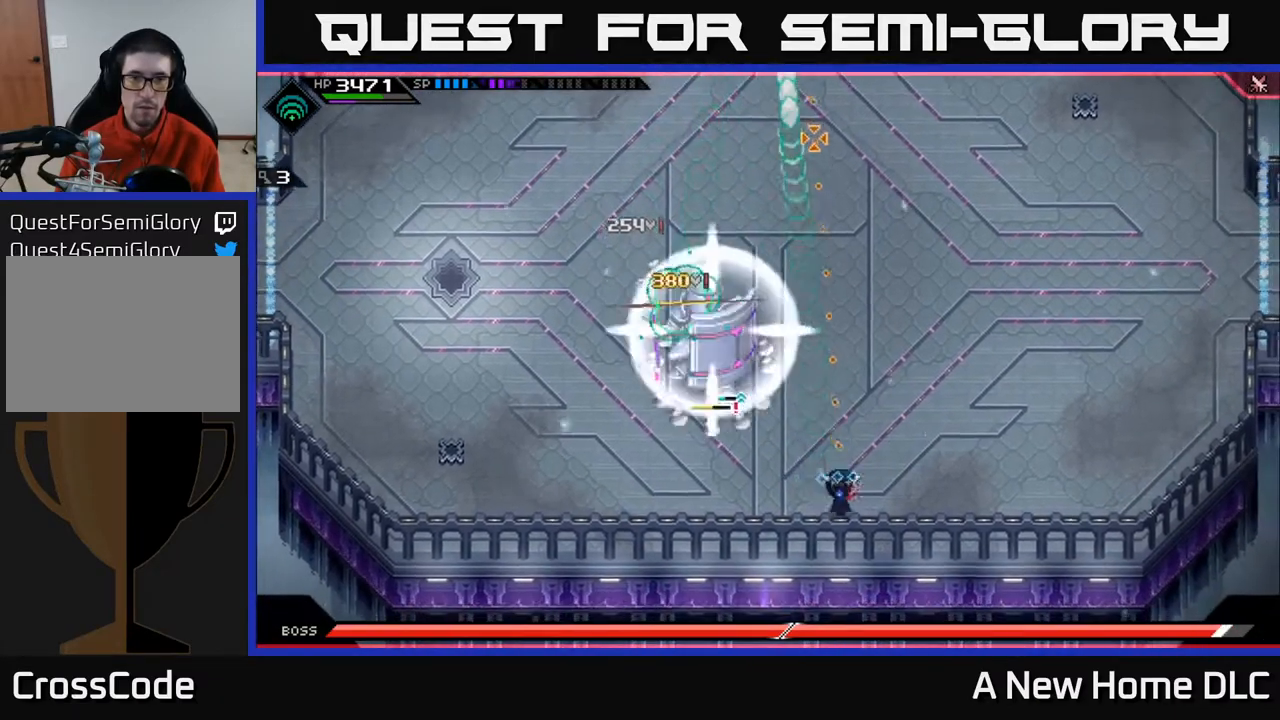
{"buttons": [], "left_stick": "up-right", "right_stick": "center", "events": [[250, "R1", "down"], [333, "left_stick", "right"], [367, "R1", "up"], [450, "left_stick", "up-right"], [500, "right_stick", "center"]]}
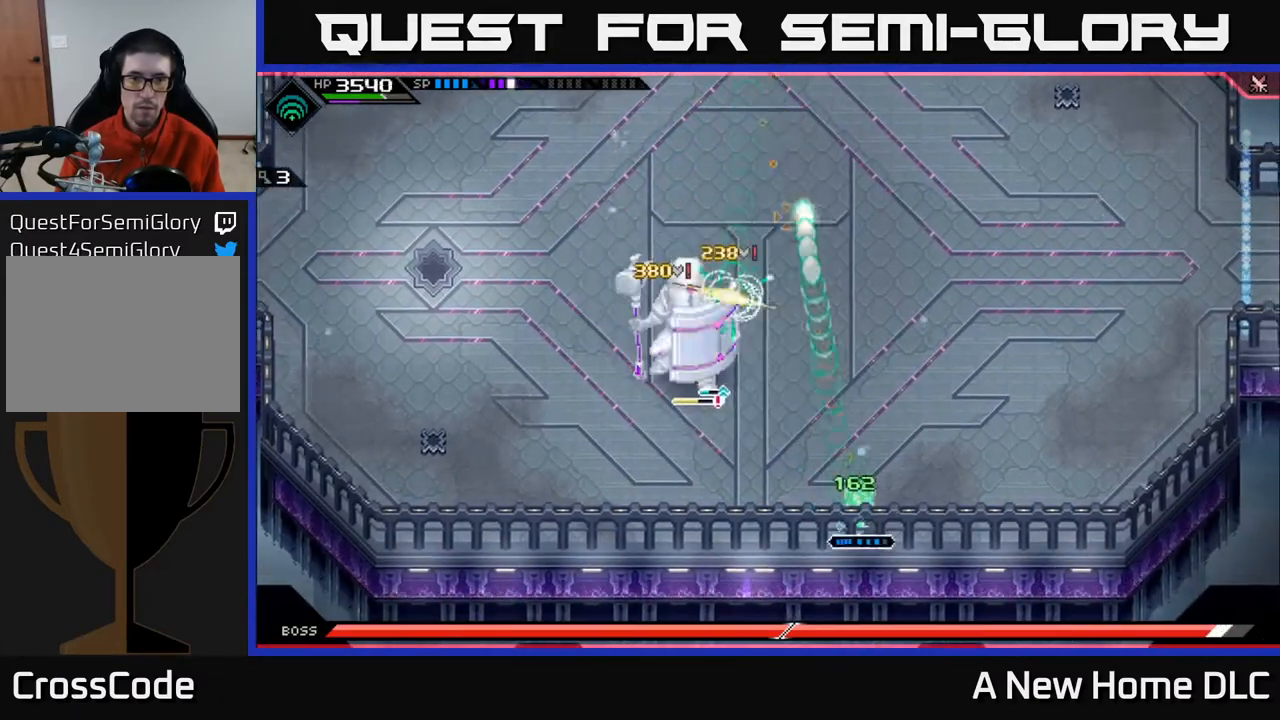
{"buttons": ["L1"], "left_stick": "up-left", "right_stick": "center", "events": [[17, "left_stick", "up"], [33, "L1", "down"], [133, "L1", "up"], [150, "left_stick", "up-left"], [267, "L1", "down"], [350, "L1", "up"], [433, "L1", "down"]]}
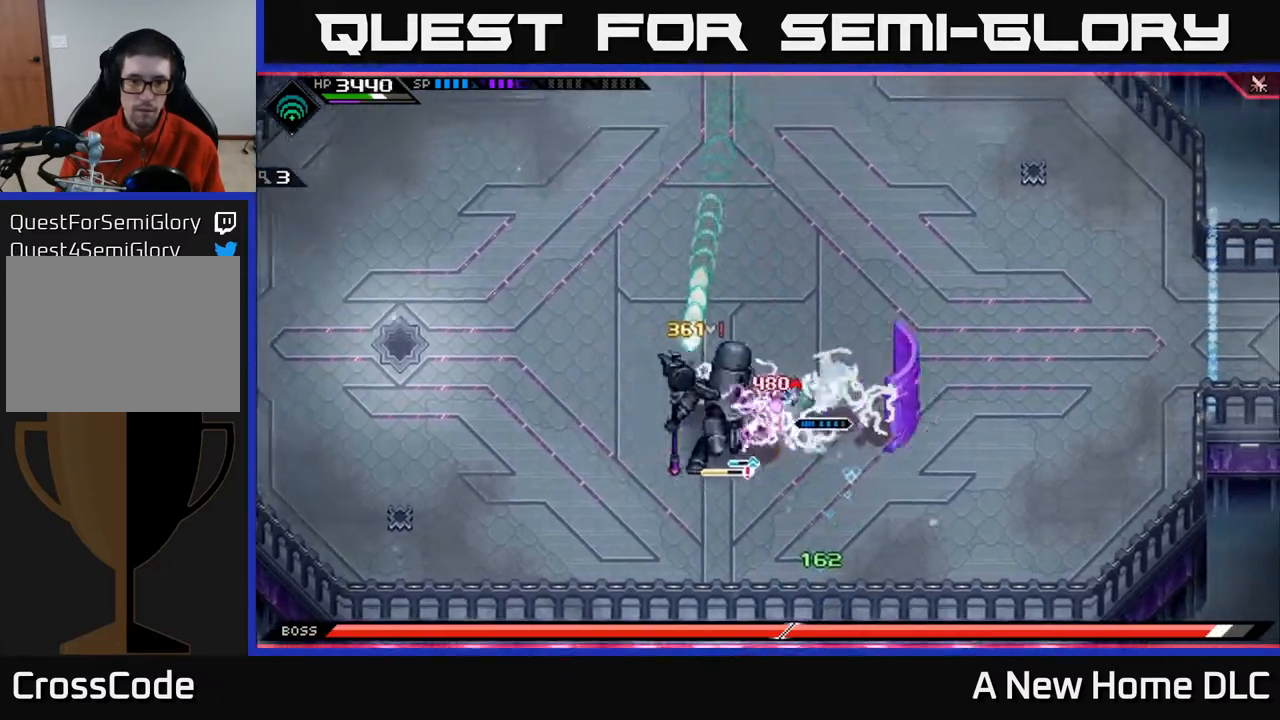
{"buttons": ["X"], "left_stick": "down-left", "right_stick": "center", "events": [[233, "L1", "up"], [300, "left_stick", "down-left"], [400, "X", "down"]]}
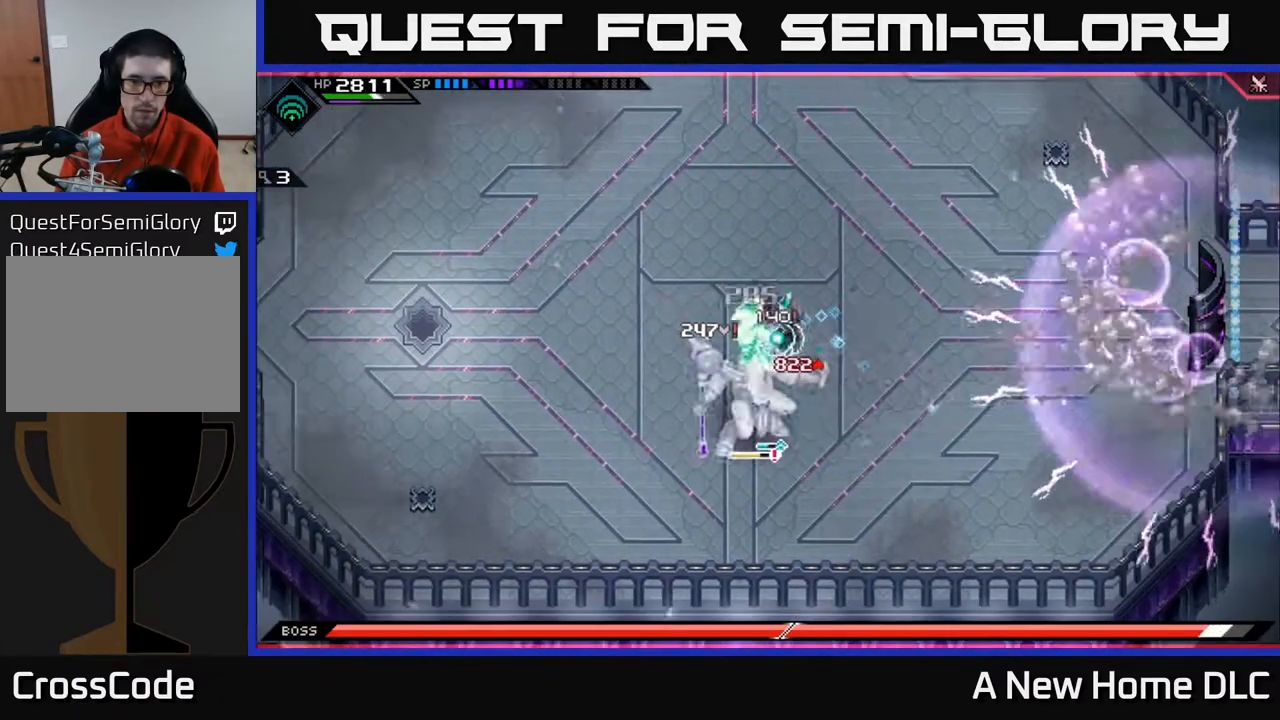
{"buttons": ["X", "L1"], "left_stick": "down-left", "right_stick": "center", "events": [[17, "X", "up"], [83, "X", "down"], [183, "X", "up"], [250, "X", "down"], [350, "X", "up"], [433, "X", "down"], [467, "L1", "down"]]}